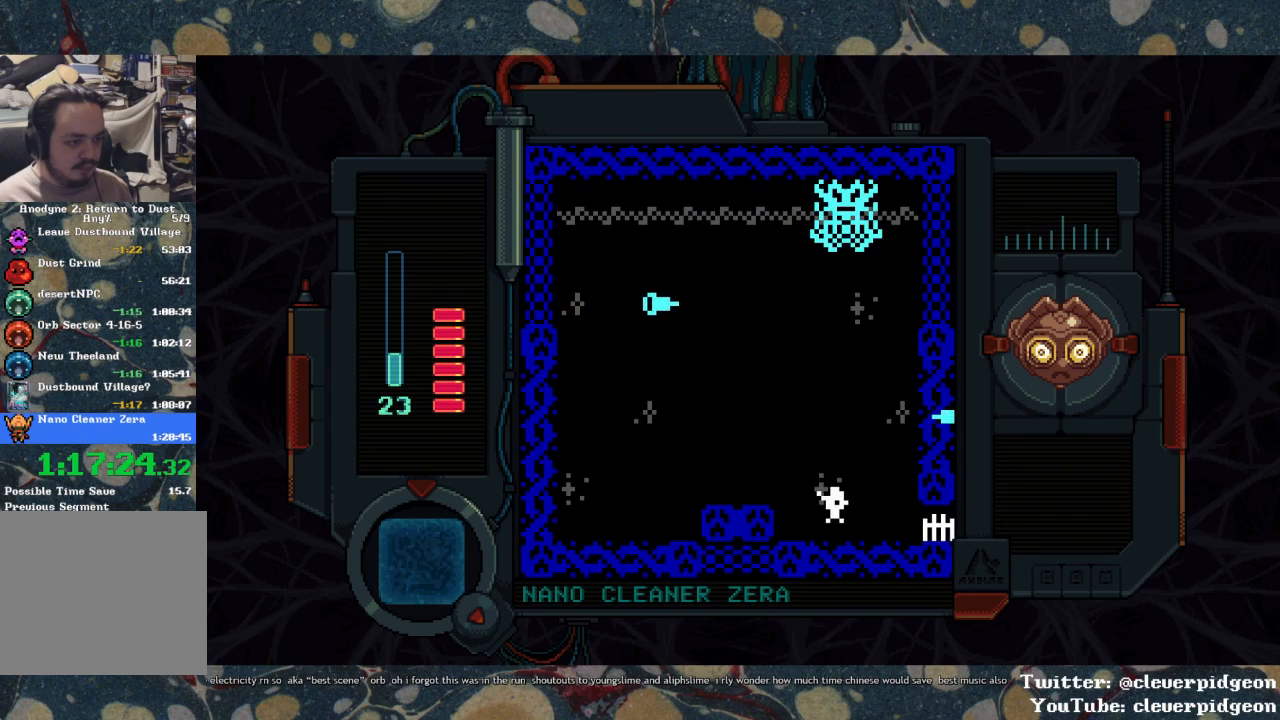
Gameplay with a controller (PlayStation layout); each line is a JSON object with the inputs held at the frame after it. "events" lists button and stick changes between this image and that frame as [ms after this image, input, new state], when the widget could be followed in between.
{"buttons": ["CIRCLE"], "left_stick": "center", "right_stick": "center", "events": [[33, "DPAD_UP", "down"], [117, "DPAD_UP", "up"], [383, "CIRCLE", "down"], [467, "CIRCLE", "up"], [483, "CIRCLE", "down"]]}
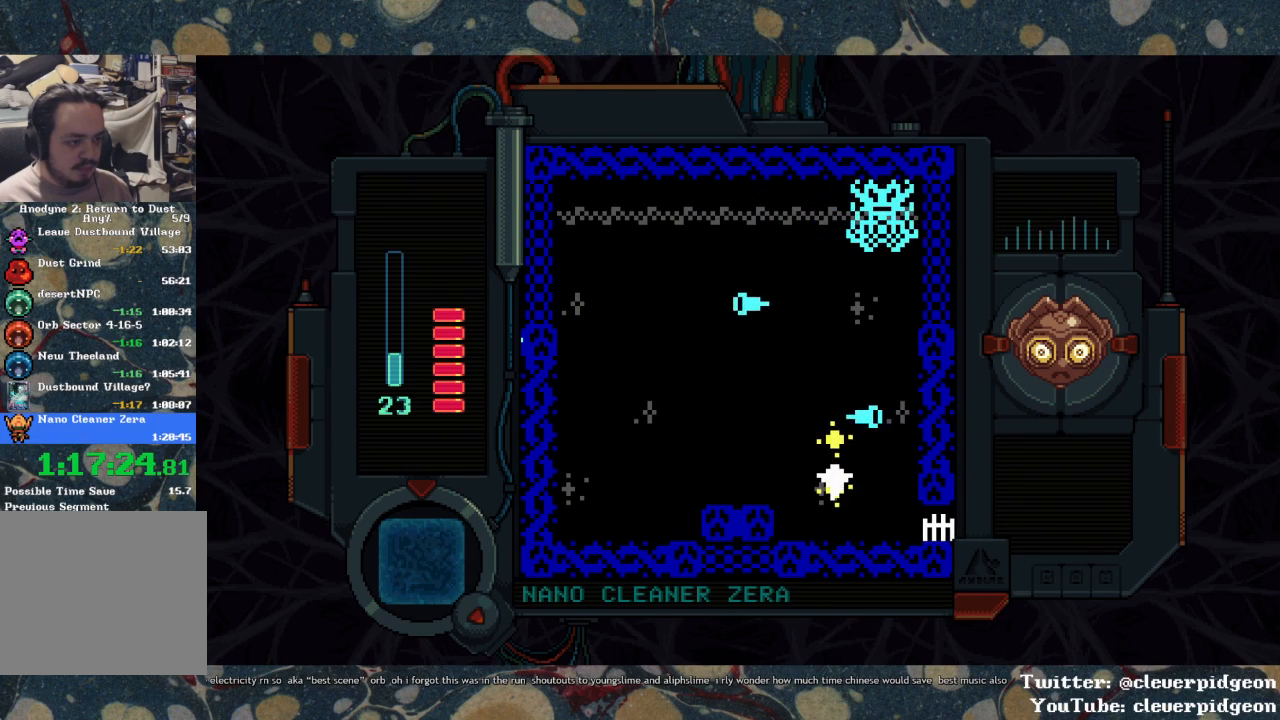
{"buttons": ["DPAD_LEFT"], "left_stick": "center", "right_stick": "center", "events": [[83, "CIRCLE", "up"], [350, "DPAD_LEFT", "down"]]}
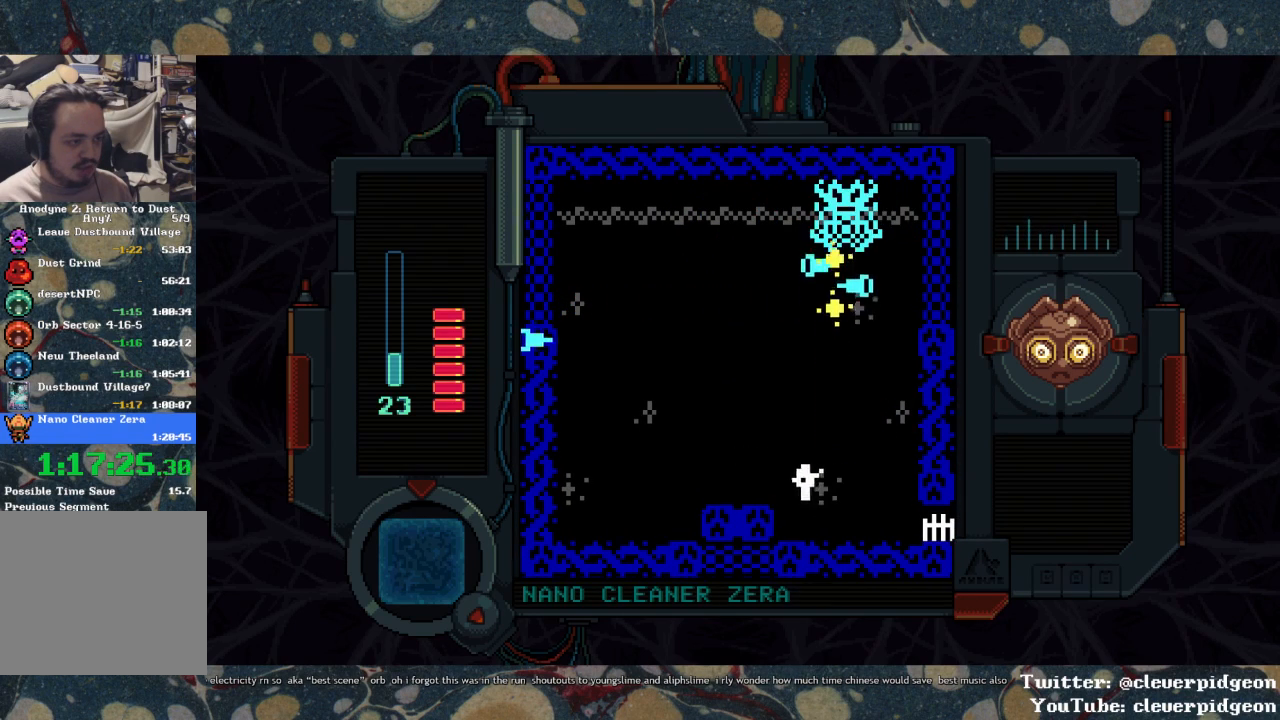
{"buttons": ["DPAD_LEFT"], "left_stick": "center", "right_stick": "center", "events": []}
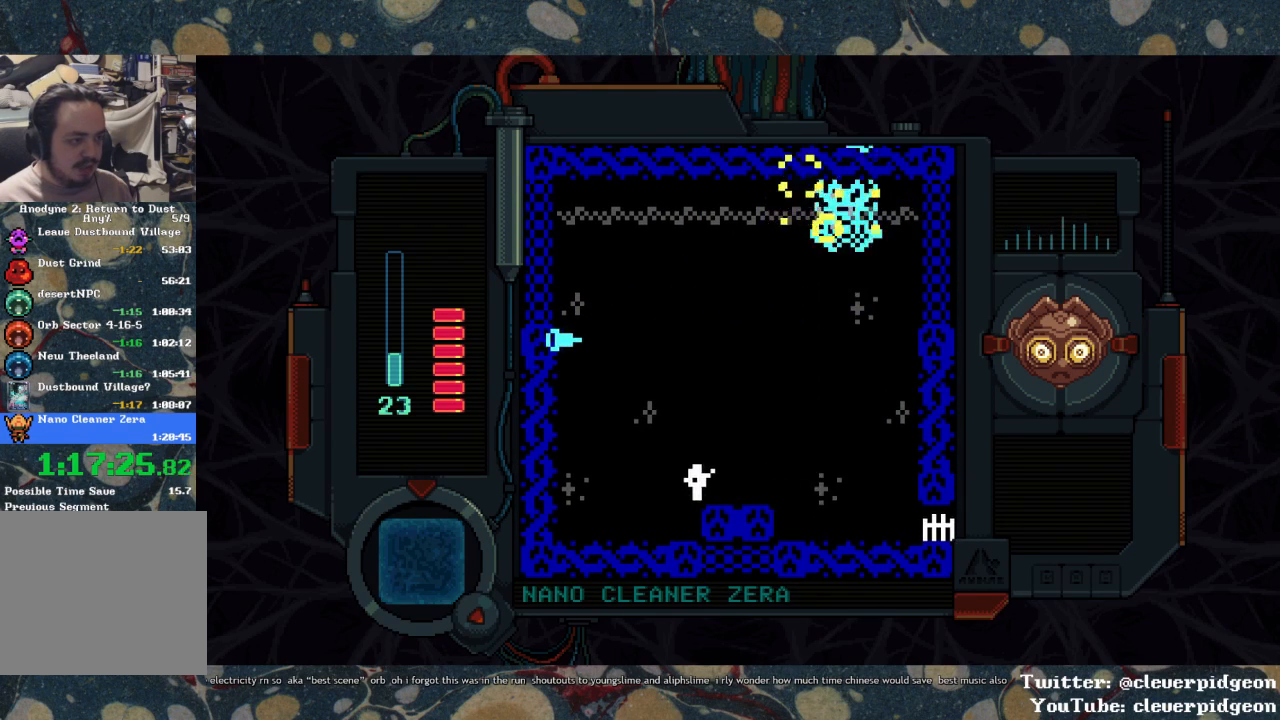
{"buttons": ["DPAD_RIGHT"], "left_stick": "center", "right_stick": "center", "events": [[183, "DPAD_LEFT", "up"], [483, "DPAD_RIGHT", "down"]]}
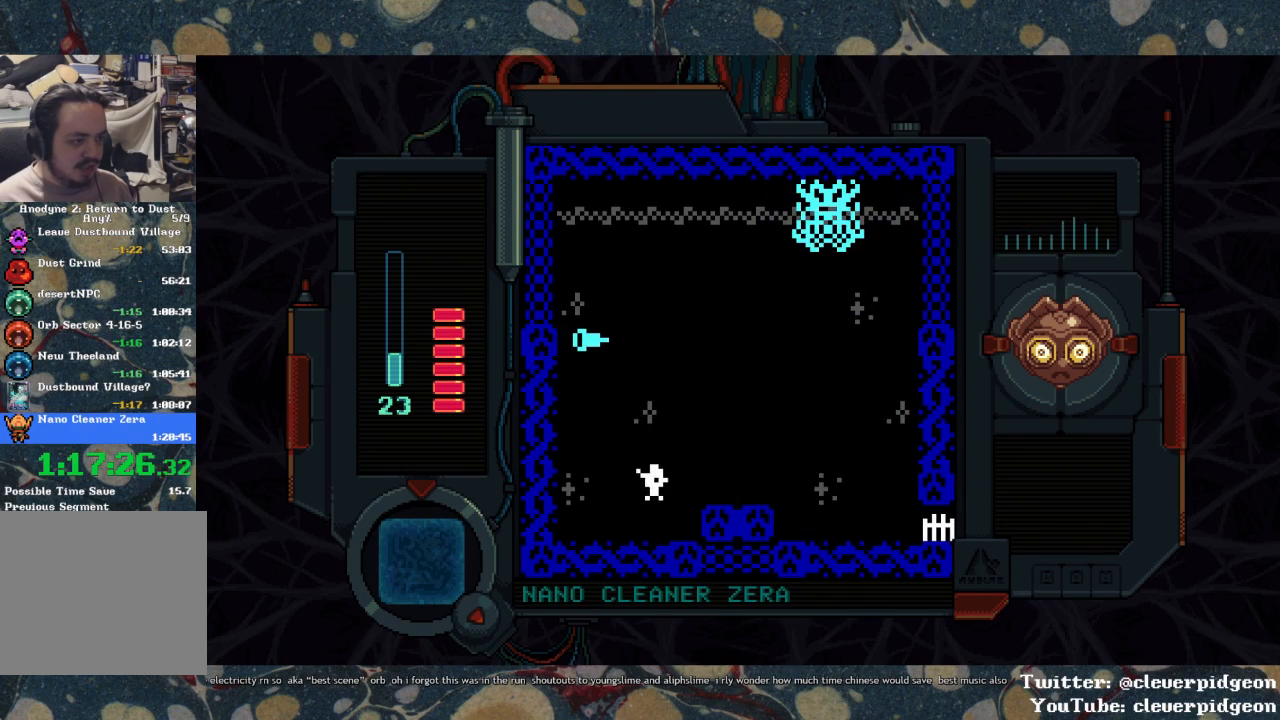
{"buttons": ["DPAD_UP"], "left_stick": "center", "right_stick": "center", "events": [[83, "DPAD_RIGHT", "up"], [283, "DPAD_RIGHT", "down"], [383, "DPAD_RIGHT", "up"], [450, "DPAD_UP", "down"]]}
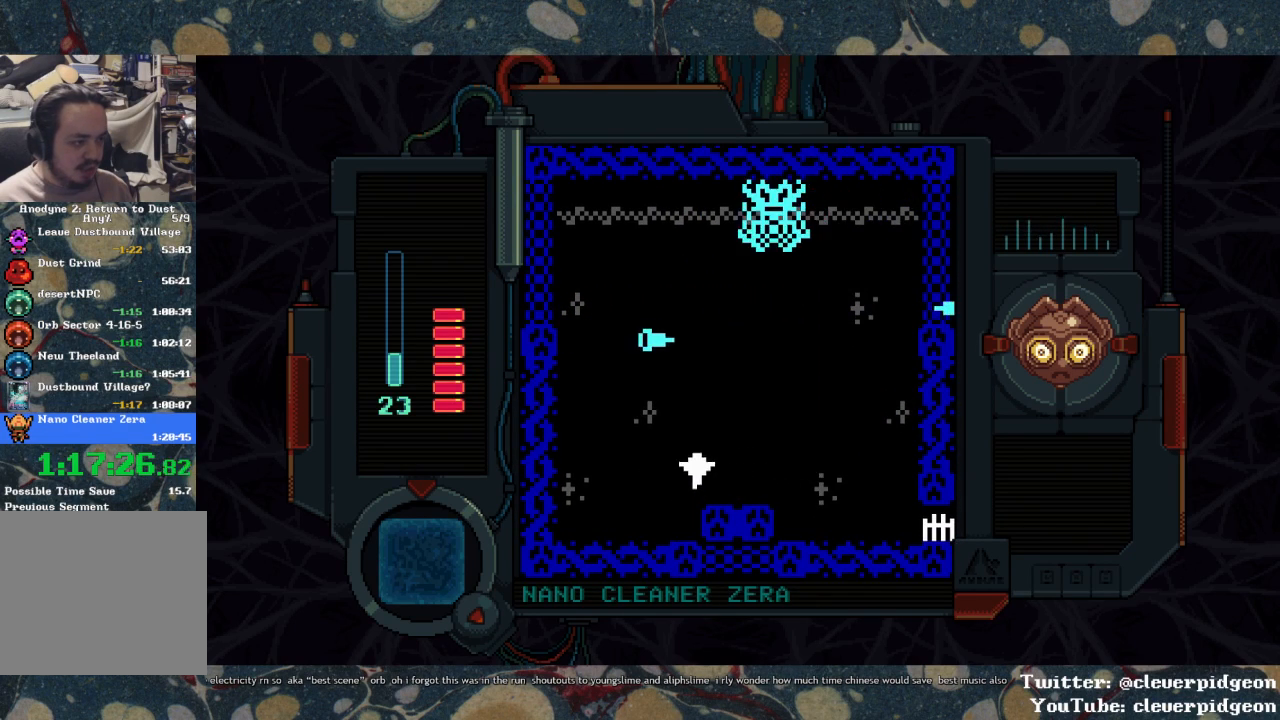
{"buttons": [], "left_stick": "center", "right_stick": "center", "events": [[167, "CIRCLE", "down"], [217, "CIRCLE", "up"], [250, "CIRCLE", "down"], [267, "DPAD_UP", "up"], [333, "CIRCLE", "up"]]}
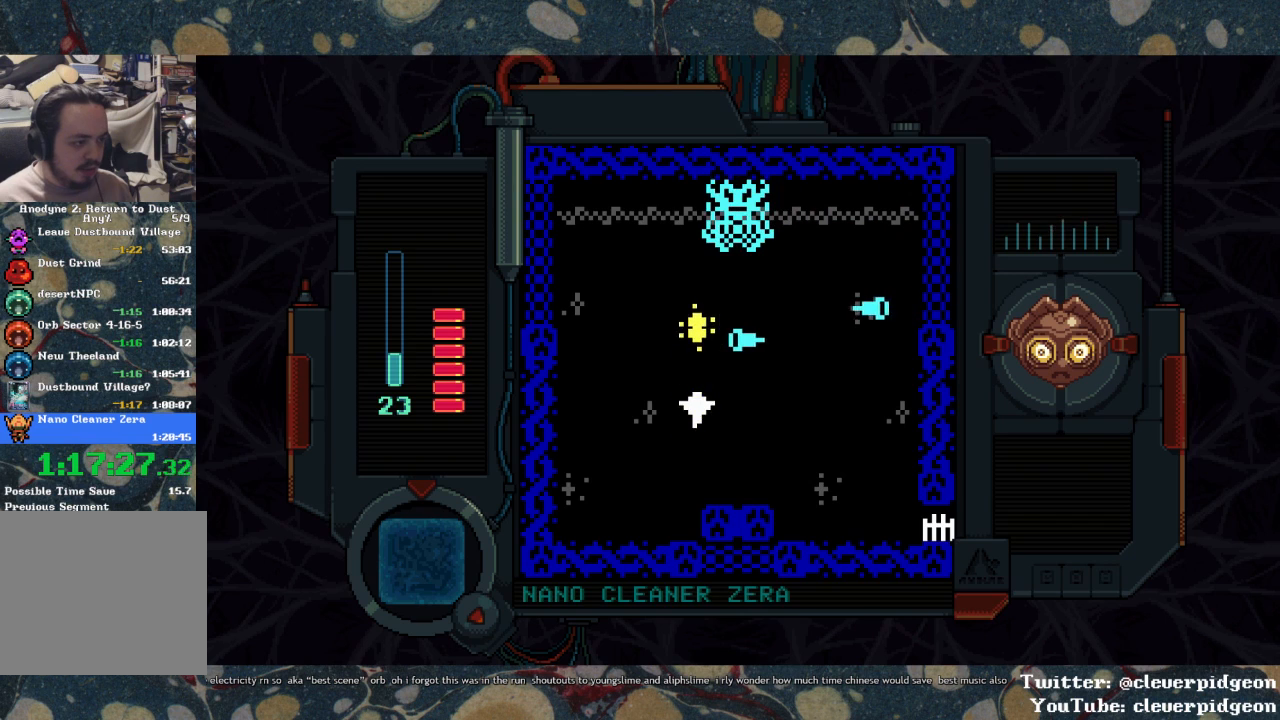
{"buttons": ["DPAD_UP"], "left_stick": "center", "right_stick": "center", "events": [[50, "DPAD_DOWN", "down"], [283, "DPAD_DOWN", "up"], [450, "DPAD_UP", "down"]]}
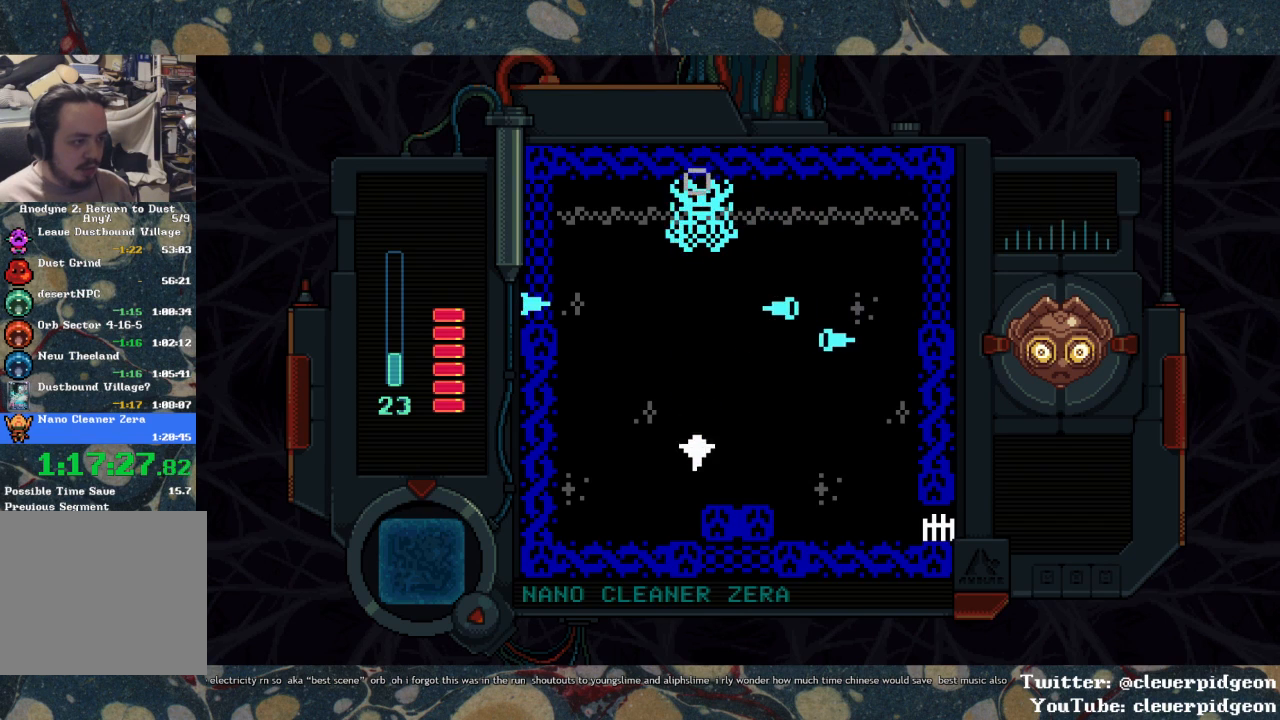
{"buttons": ["DPAD_DOWN"], "left_stick": "center", "right_stick": "center", "events": [[83, "CIRCLE", "down"], [150, "CIRCLE", "up"], [150, "DPAD_UP", "up"], [183, "CIRCLE", "down"], [300, "CIRCLE", "up"], [500, "DPAD_DOWN", "down"]]}
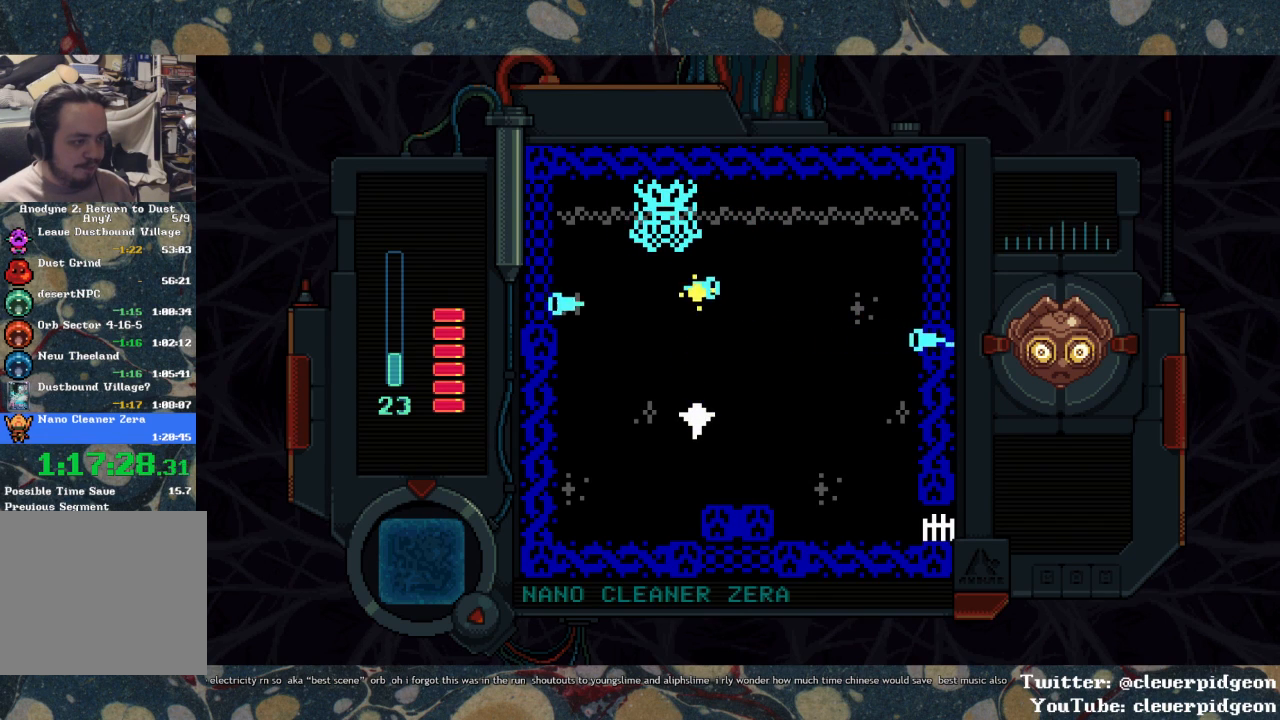
{"buttons": [], "left_stick": "center", "right_stick": "center", "events": [[200, "DPAD_DOWN", "up"], [200, "DPAD_LEFT", "down"], [450, "DPAD_LEFT", "up"]]}
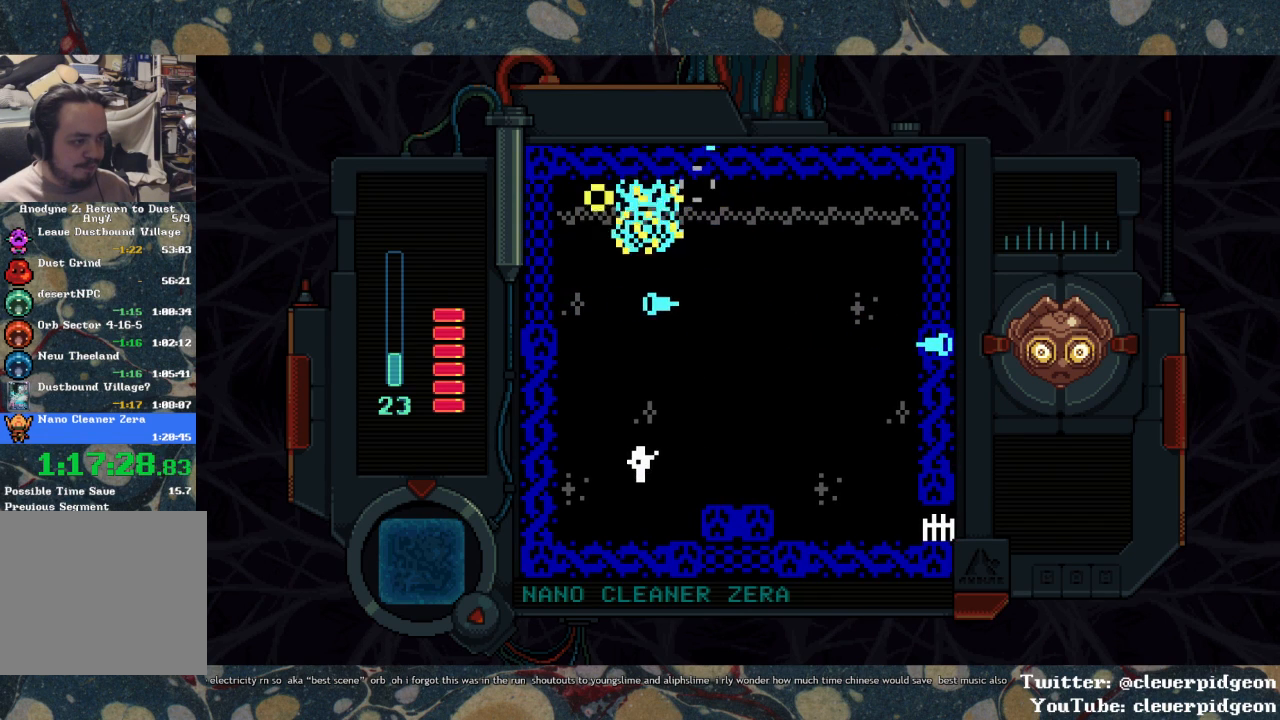
{"buttons": ["DPAD_DOWN"], "left_stick": "center", "right_stick": "center", "events": [[50, "DPAD_UP", "down"], [250, "DPAD_UP", "up"], [417, "DPAD_DOWN", "down"]]}
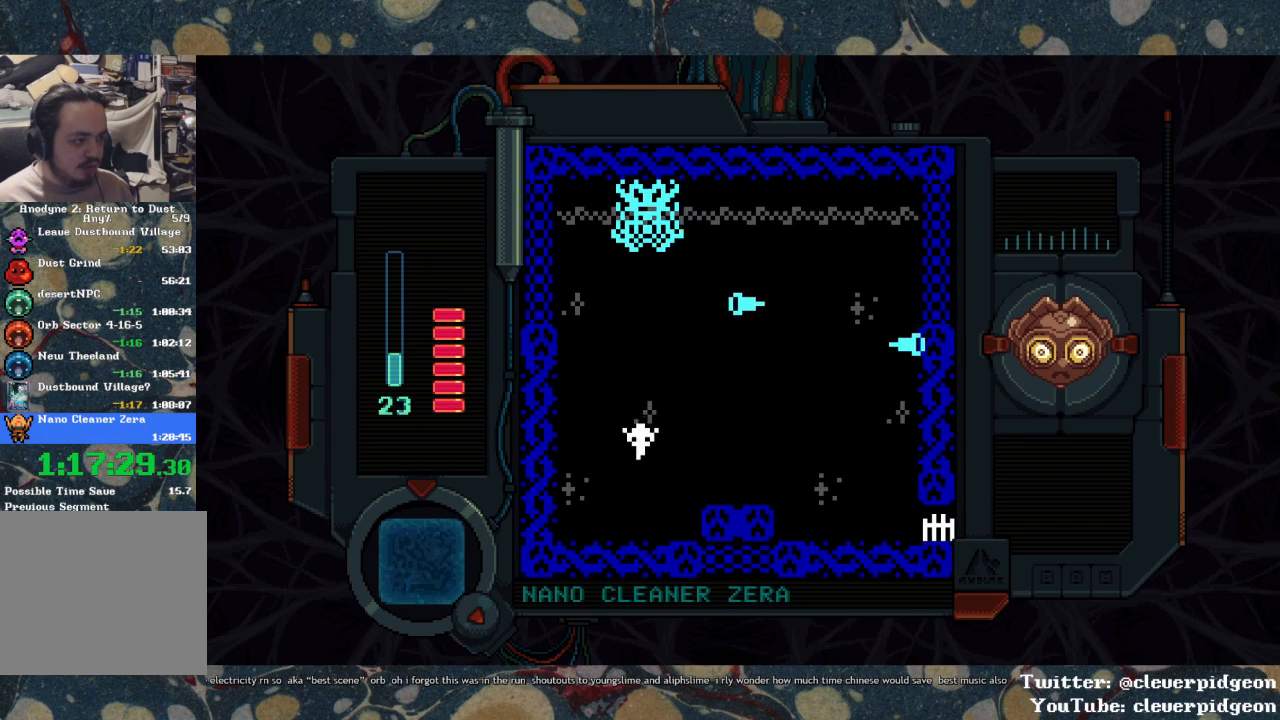
{"buttons": [], "left_stick": "center", "right_stick": "center", "events": [[283, "DPAD_DOWN", "up"]]}
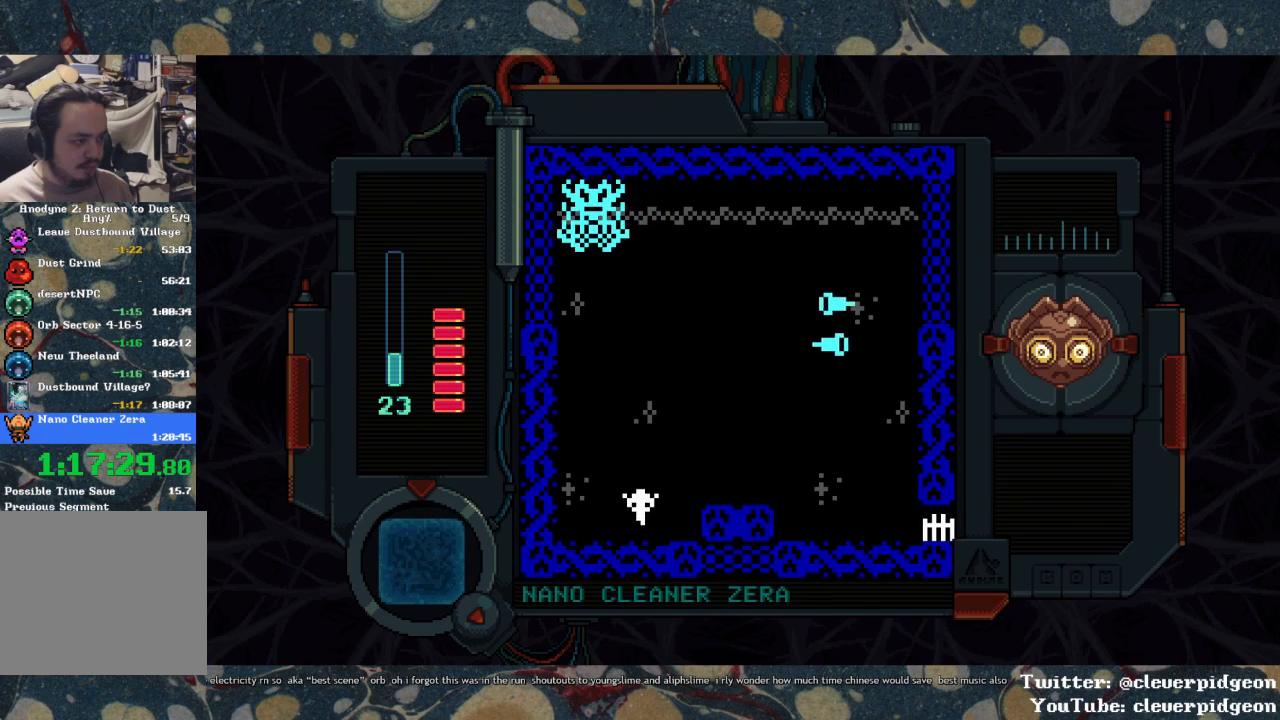
{"buttons": [], "left_stick": "center", "right_stick": "center", "events": [[150, "DPAD_UP", "down"], [383, "DPAD_UP", "up"]]}
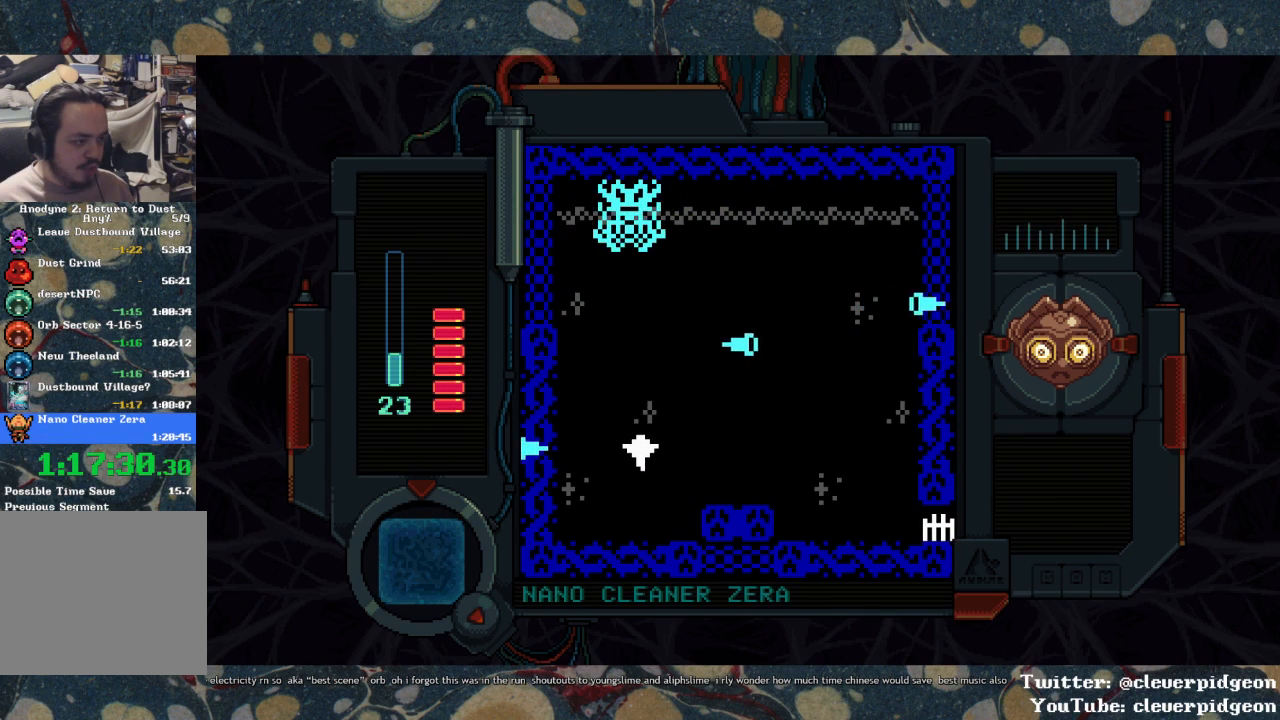
{"buttons": ["DPAD_RIGHT"], "left_stick": "center", "right_stick": "center", "events": [[217, "CIRCLE", "down"], [283, "CIRCLE", "up"], [333, "CIRCLE", "down"], [433, "CIRCLE", "up"], [483, "DPAD_RIGHT", "down"]]}
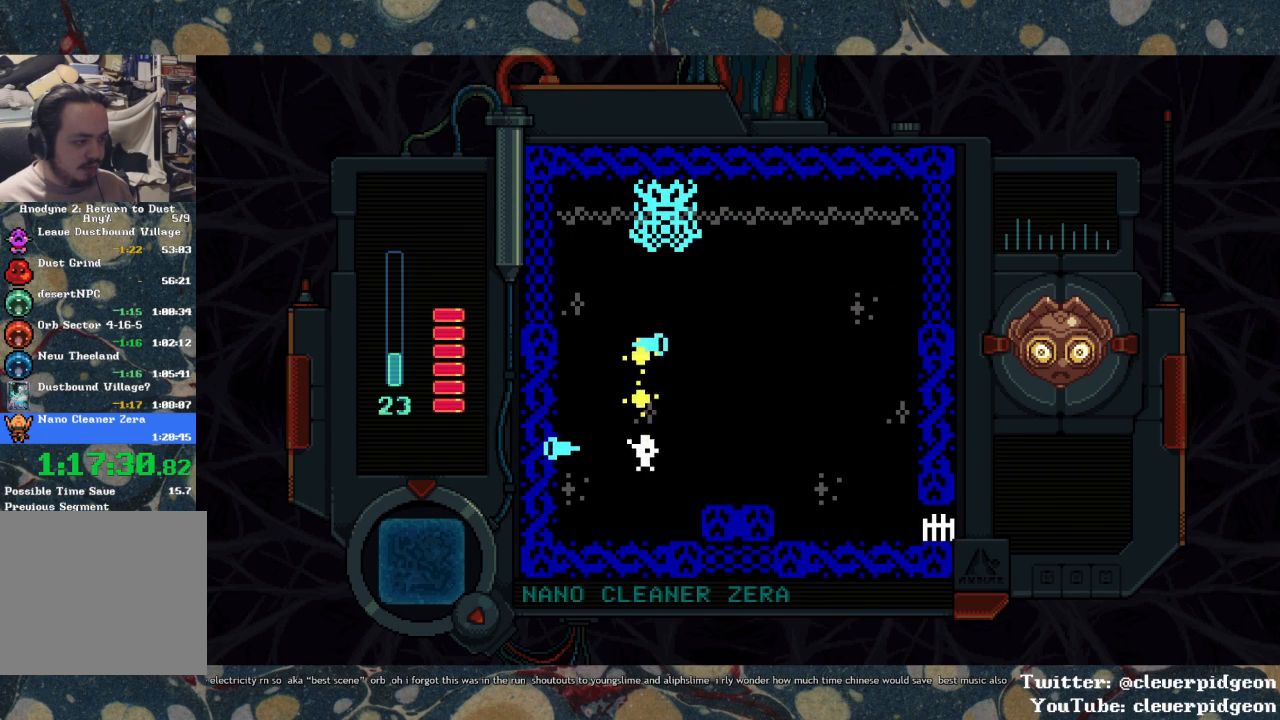
{"buttons": ["DPAD_RIGHT"], "left_stick": "center", "right_stick": "center", "events": []}
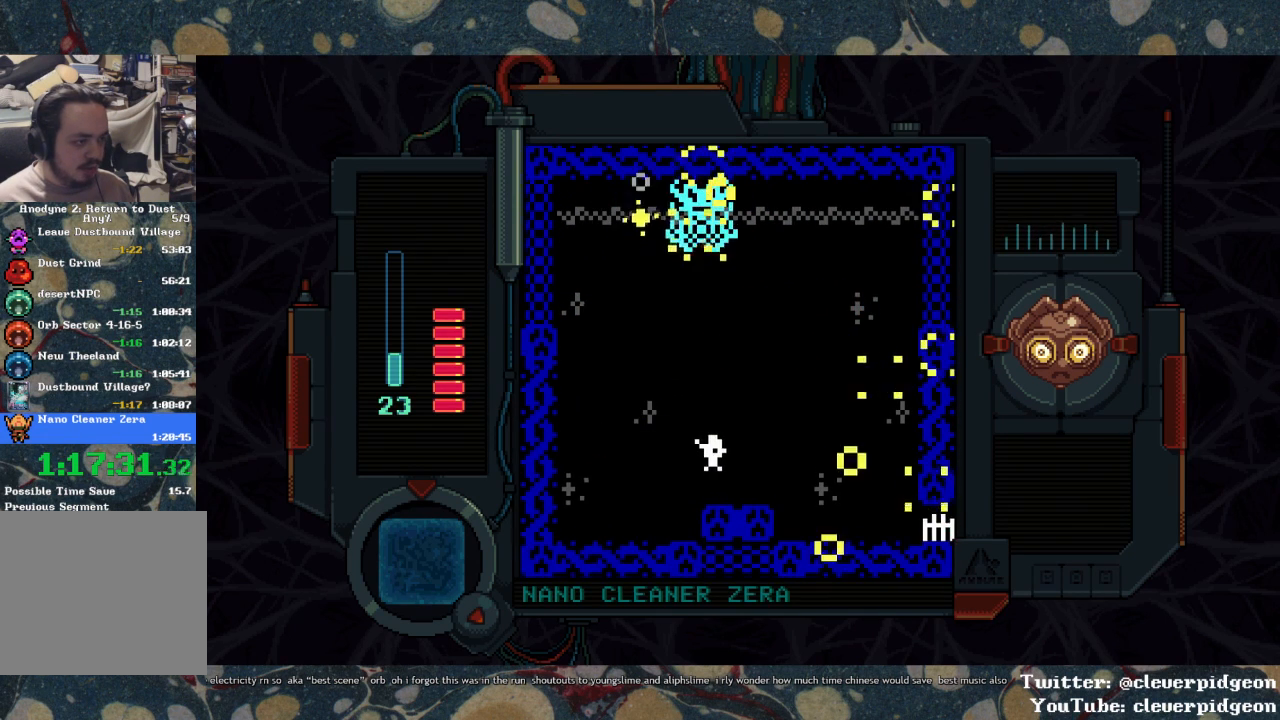
{"buttons": [], "left_stick": "center", "right_stick": "center", "events": [[217, "DPAD_RIGHT", "up"]]}
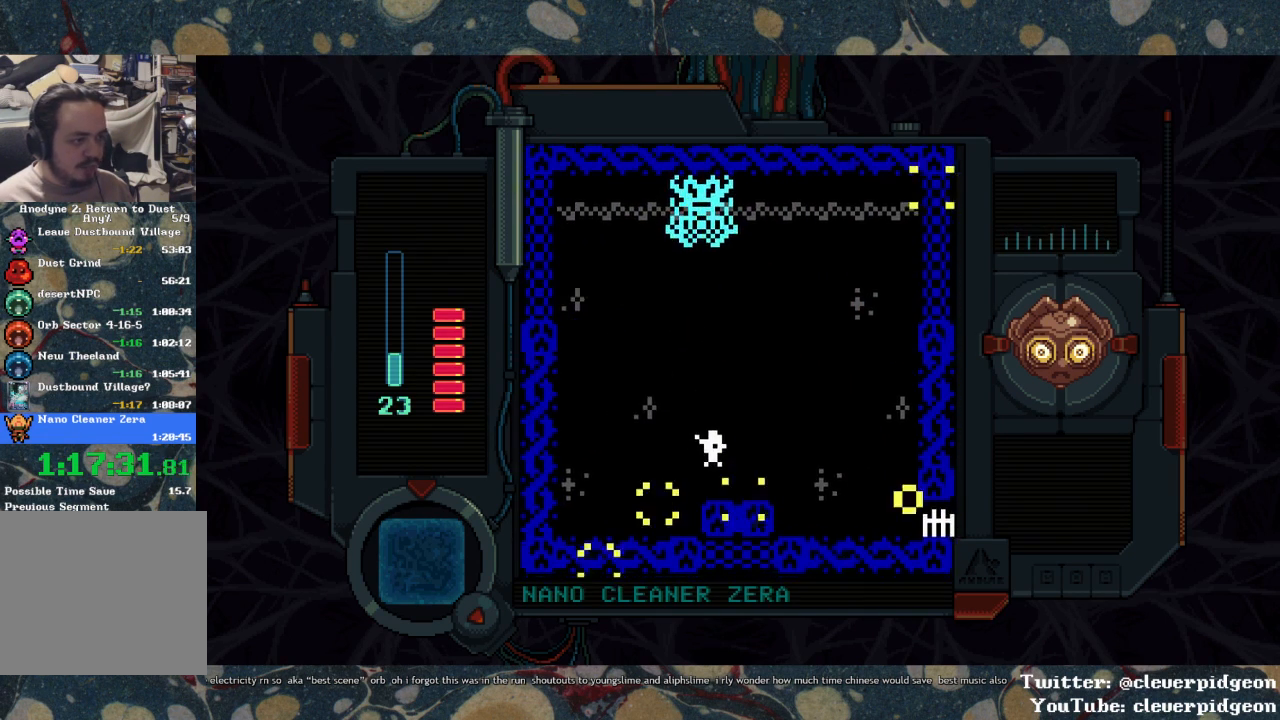
{"buttons": [], "left_stick": "center", "right_stick": "center", "events": []}
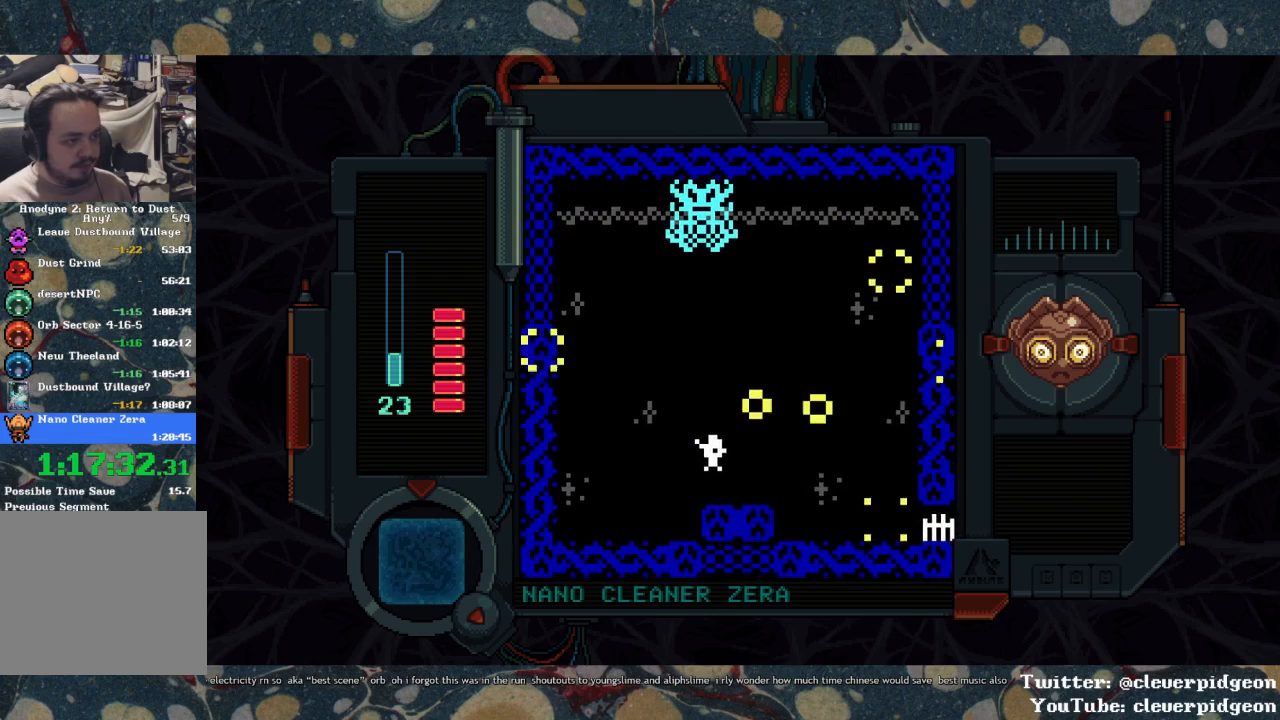
{"buttons": [], "left_stick": "center", "right_stick": "center", "events": []}
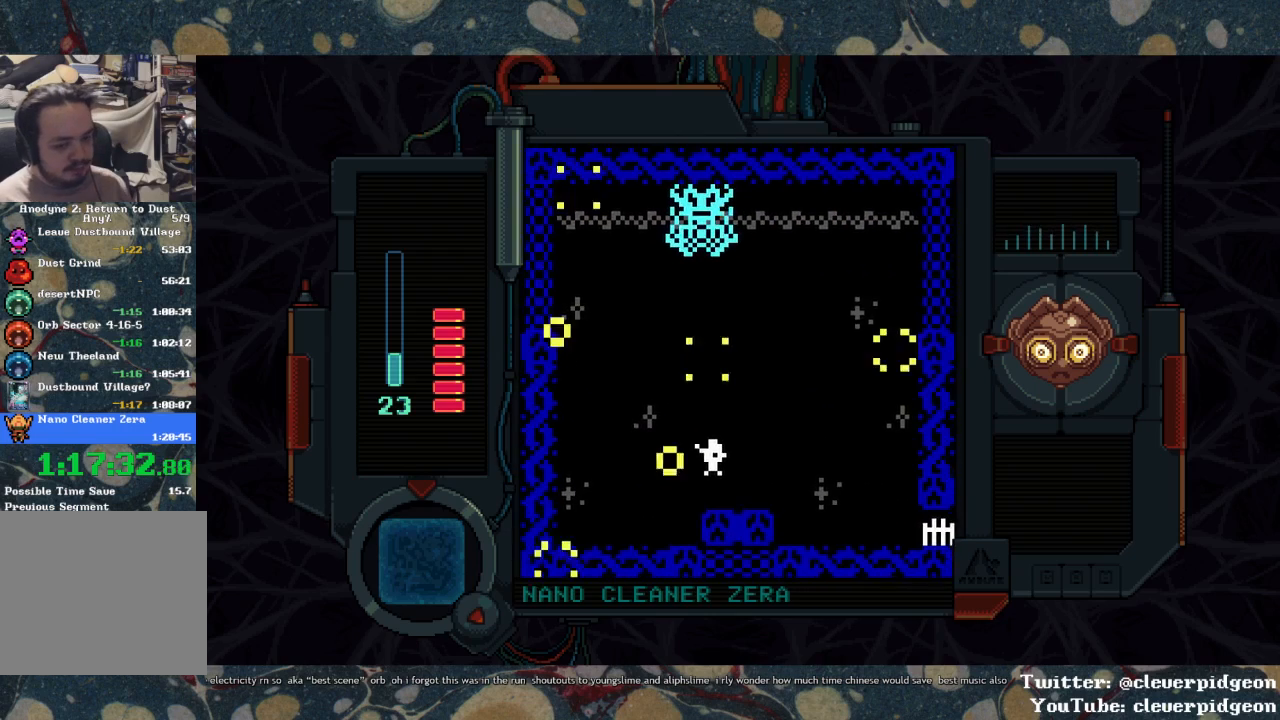
{"buttons": [], "left_stick": "center", "right_stick": "center", "events": []}
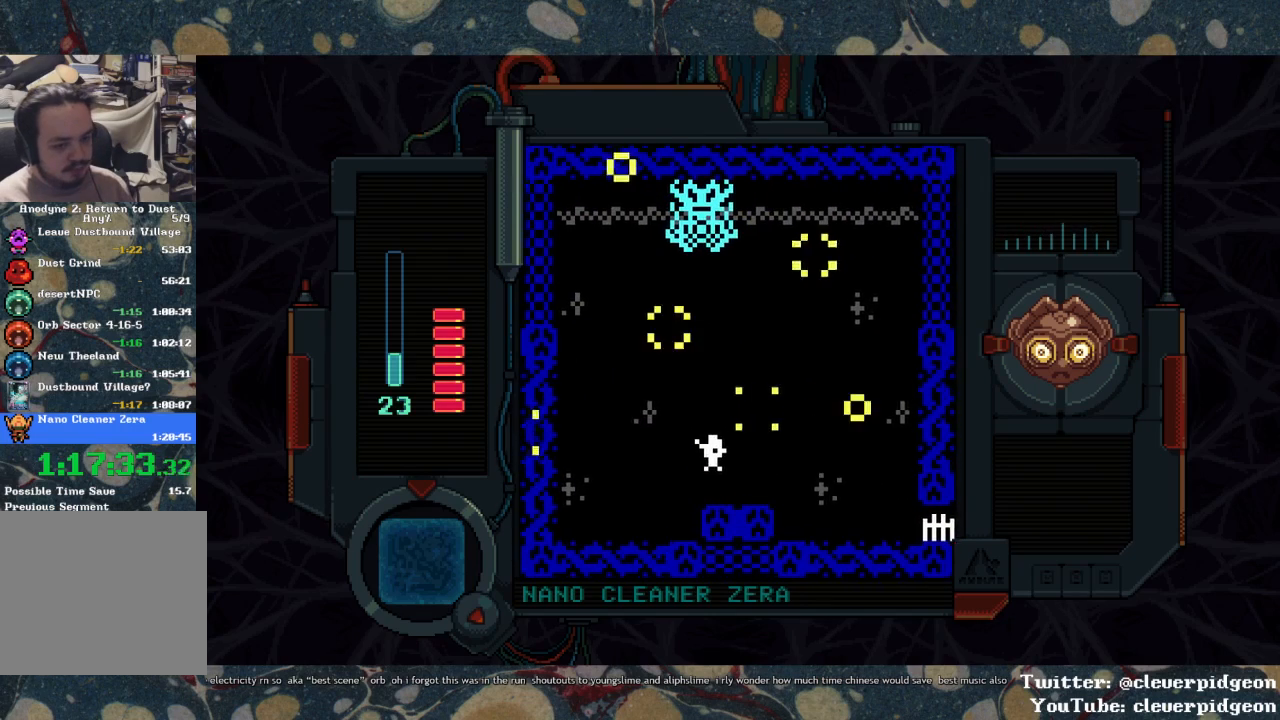
{"buttons": [], "left_stick": "center", "right_stick": "center", "events": []}
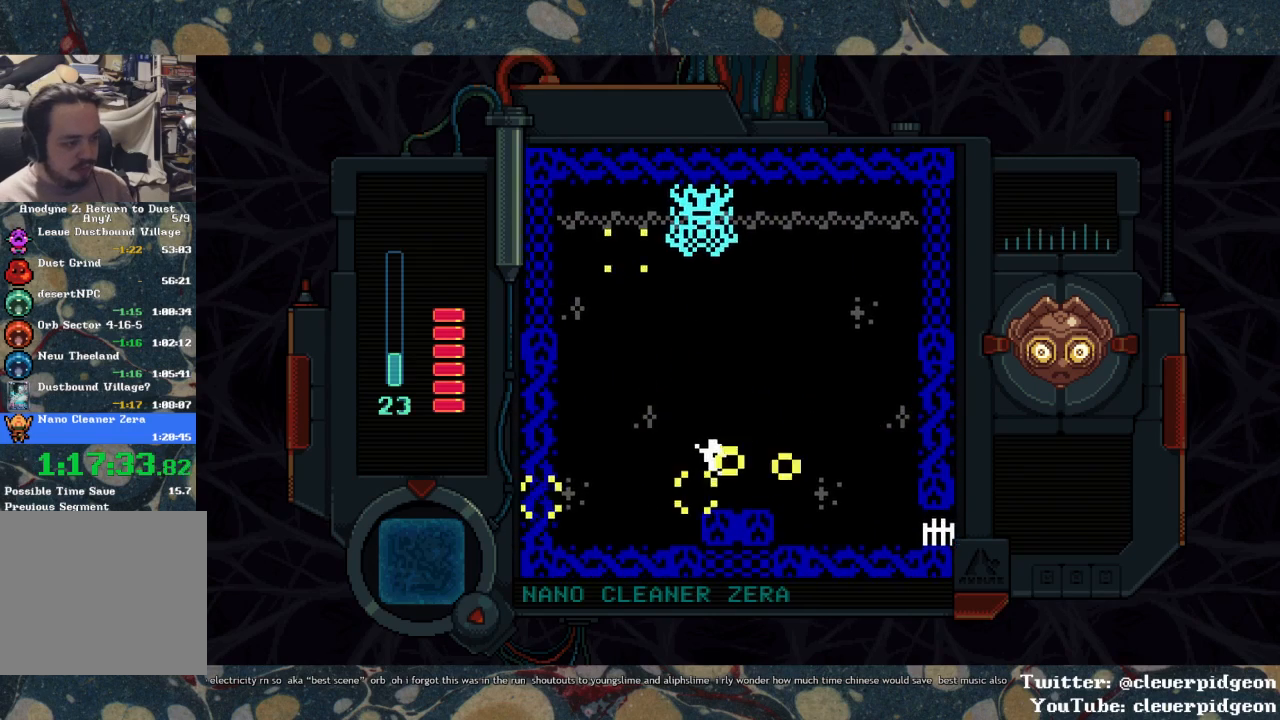
{"buttons": [], "left_stick": "center", "right_stick": "center", "events": []}
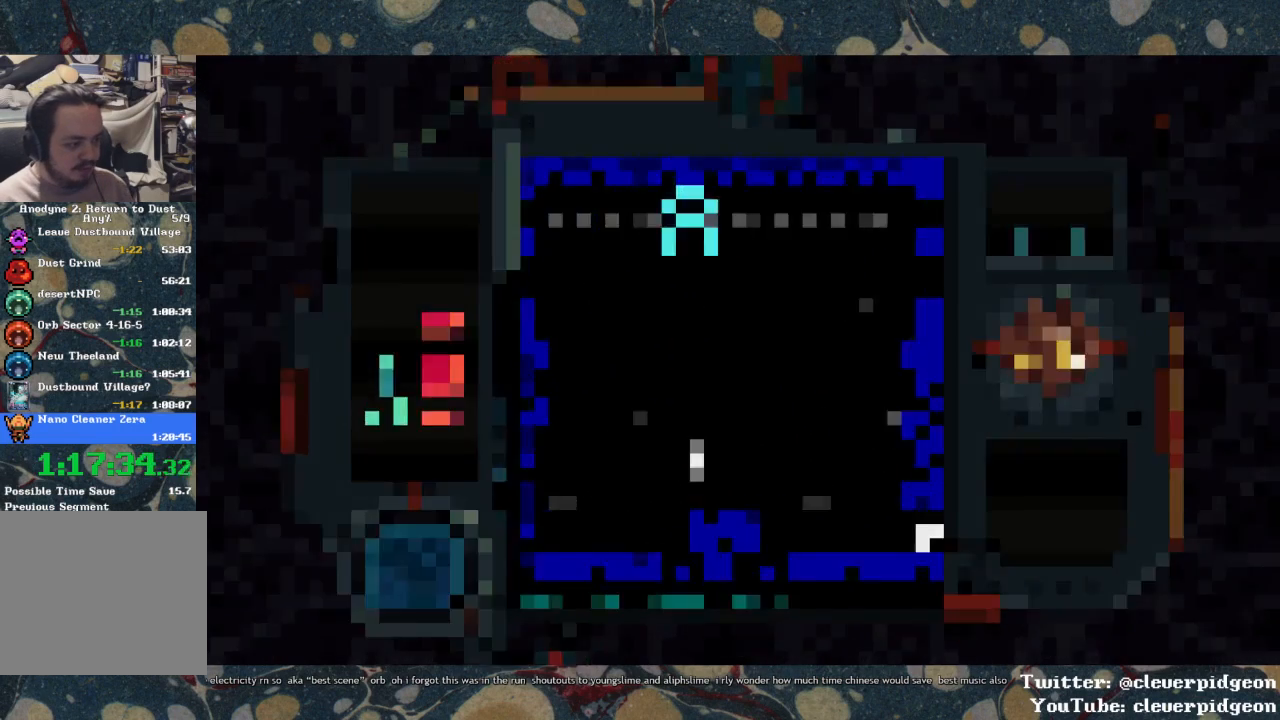
{"buttons": [], "left_stick": "center", "right_stick": "center", "events": []}
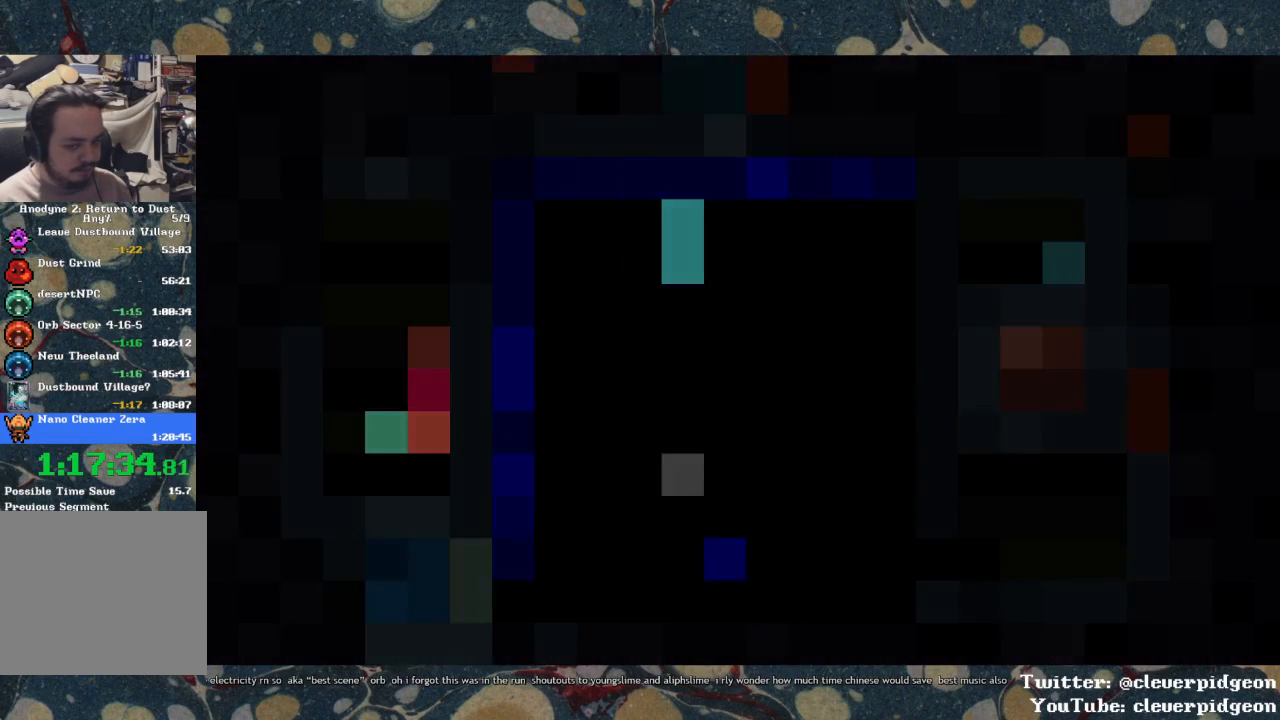
{"buttons": [], "left_stick": "center", "right_stick": "center", "events": []}
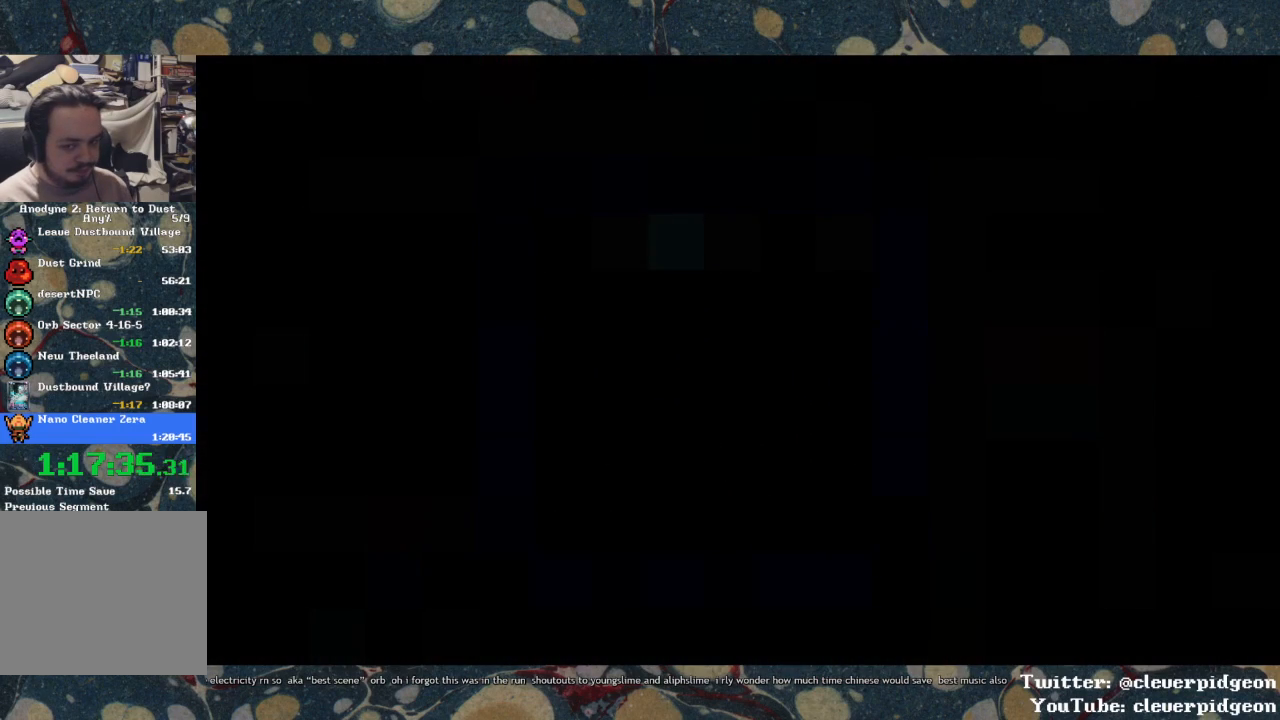
{"buttons": [], "left_stick": "center", "right_stick": "center", "events": []}
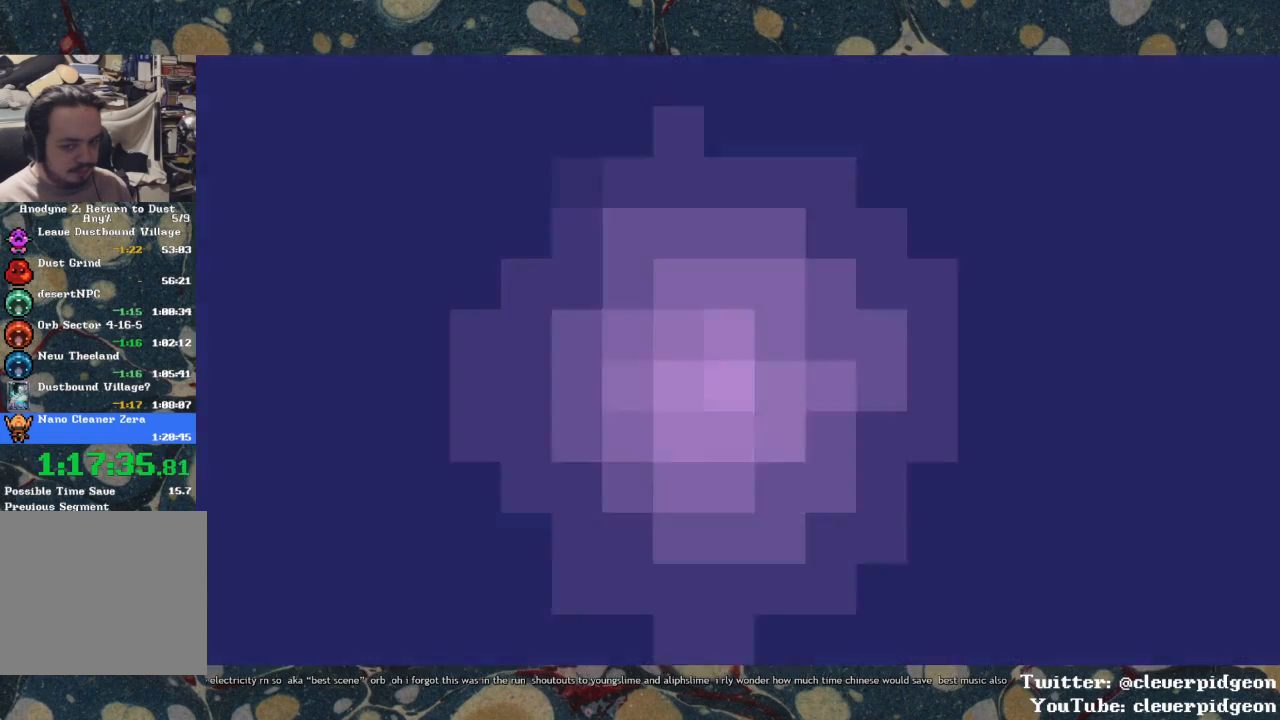
{"buttons": [], "left_stick": "center", "right_stick": "center", "events": []}
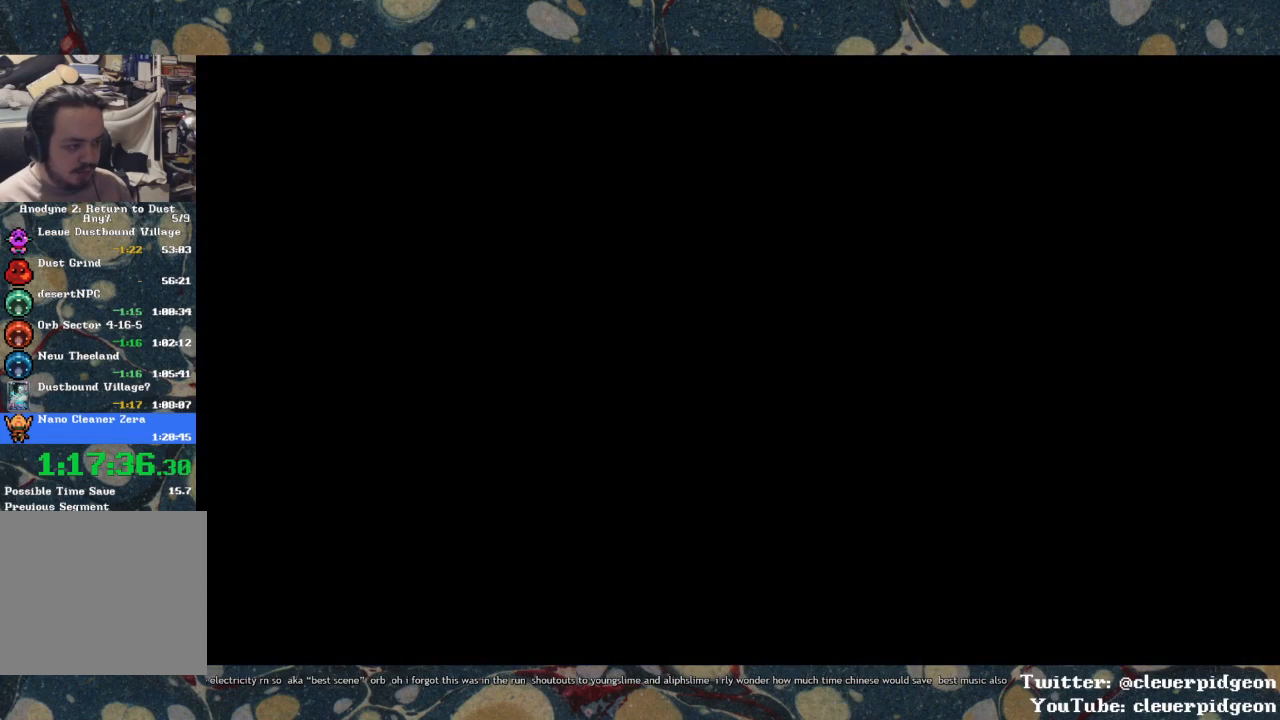
{"buttons": [], "left_stick": "center", "right_stick": "center", "events": []}
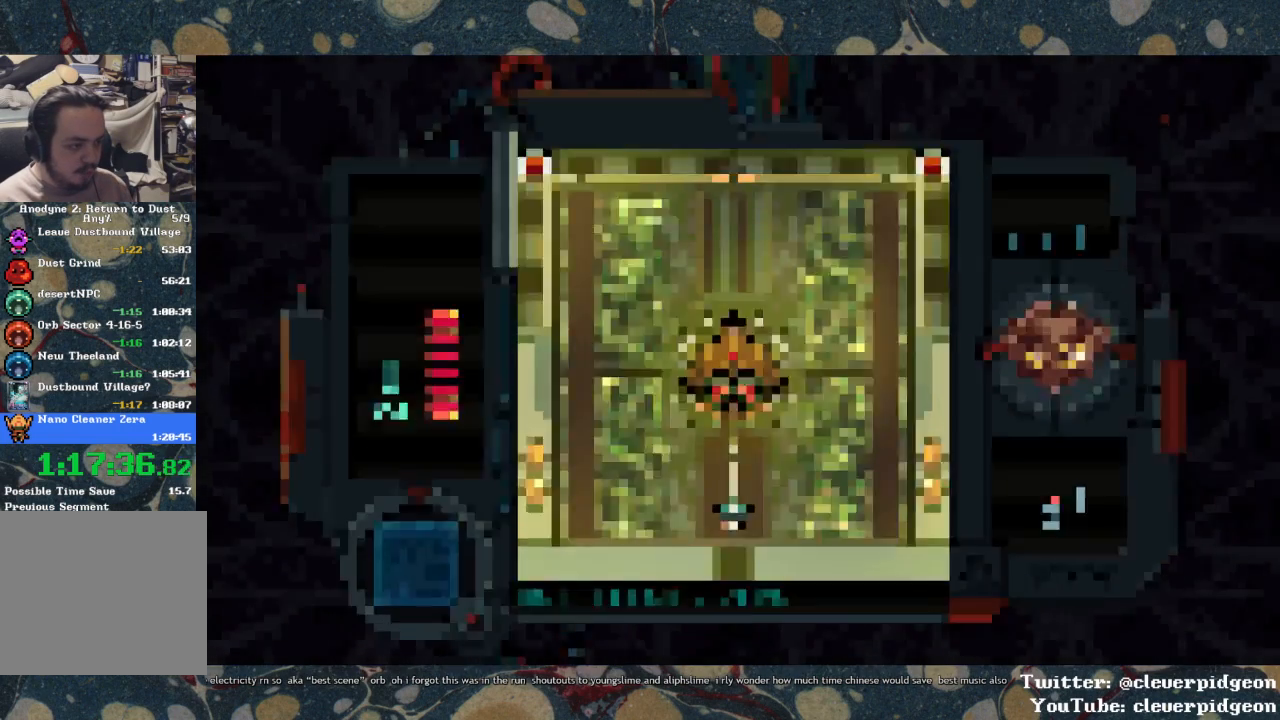
{"buttons": ["DPAD_DOWN"], "left_stick": "center", "right_stick": "center", "events": [[200, "DPAD_RIGHT", "down"], [433, "DPAD_DOWN", "down"], [500, "DPAD_RIGHT", "up"]]}
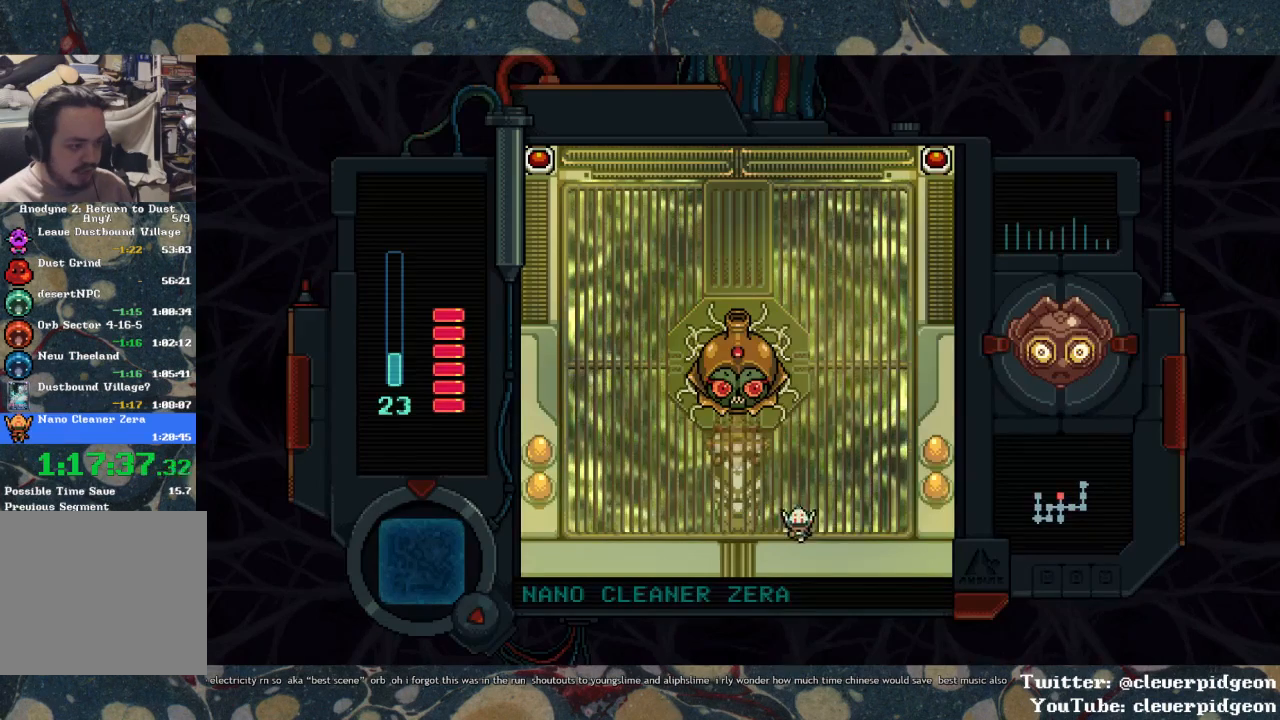
{"buttons": [], "left_stick": "center", "right_stick": "center", "events": [[83, "DPAD_DOWN", "up"], [267, "DPAD_RIGHT", "down"], [350, "DPAD_RIGHT", "up"]]}
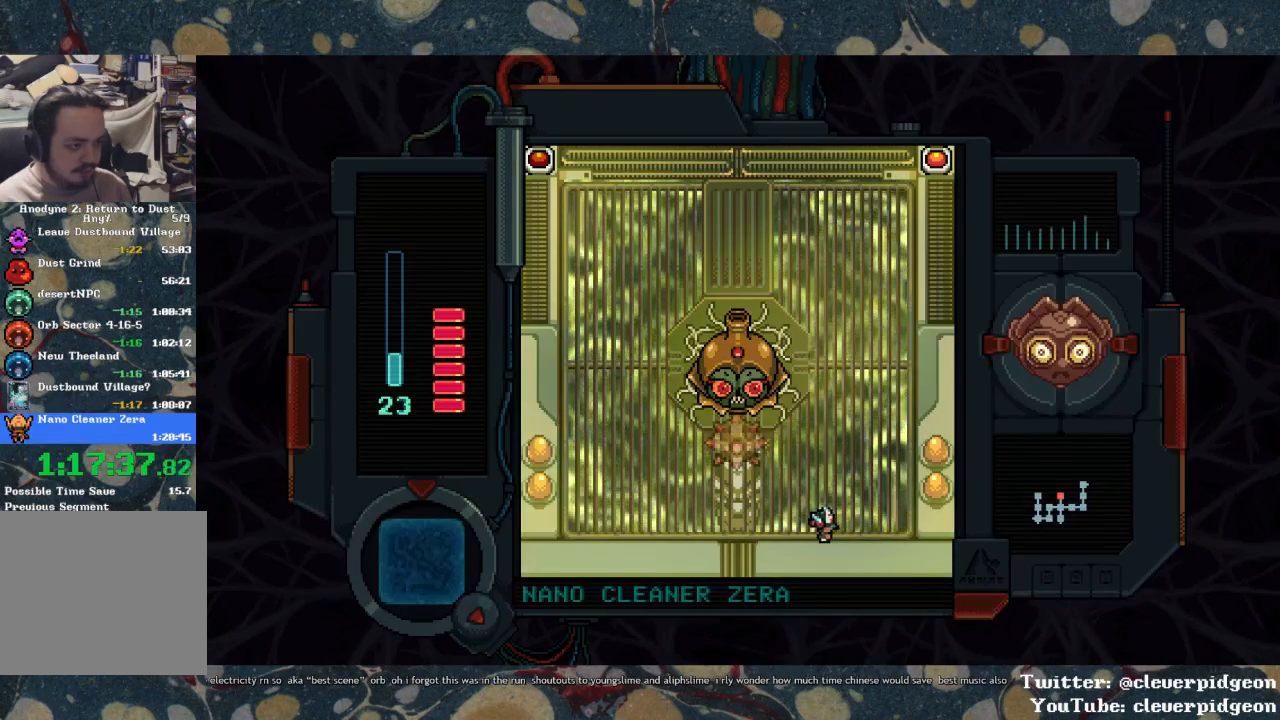
{"buttons": [], "left_stick": "center", "right_stick": "center", "events": [[350, "DPAD_LEFT", "down"], [450, "DPAD_LEFT", "up"]]}
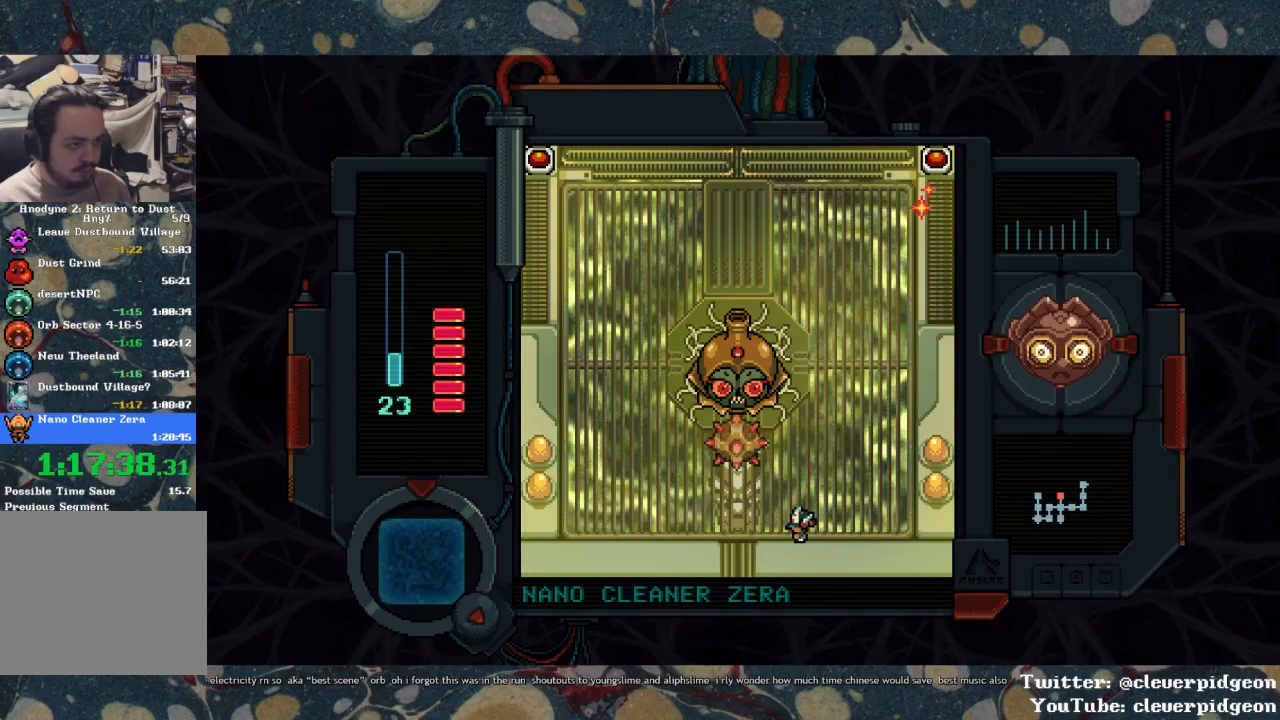
{"buttons": ["DPAD_LEFT"], "left_stick": "center", "right_stick": "center", "events": [[183, "DPAD_LEFT", "down"], [300, "DPAD_LEFT", "up"], [483, "DPAD_LEFT", "down"]]}
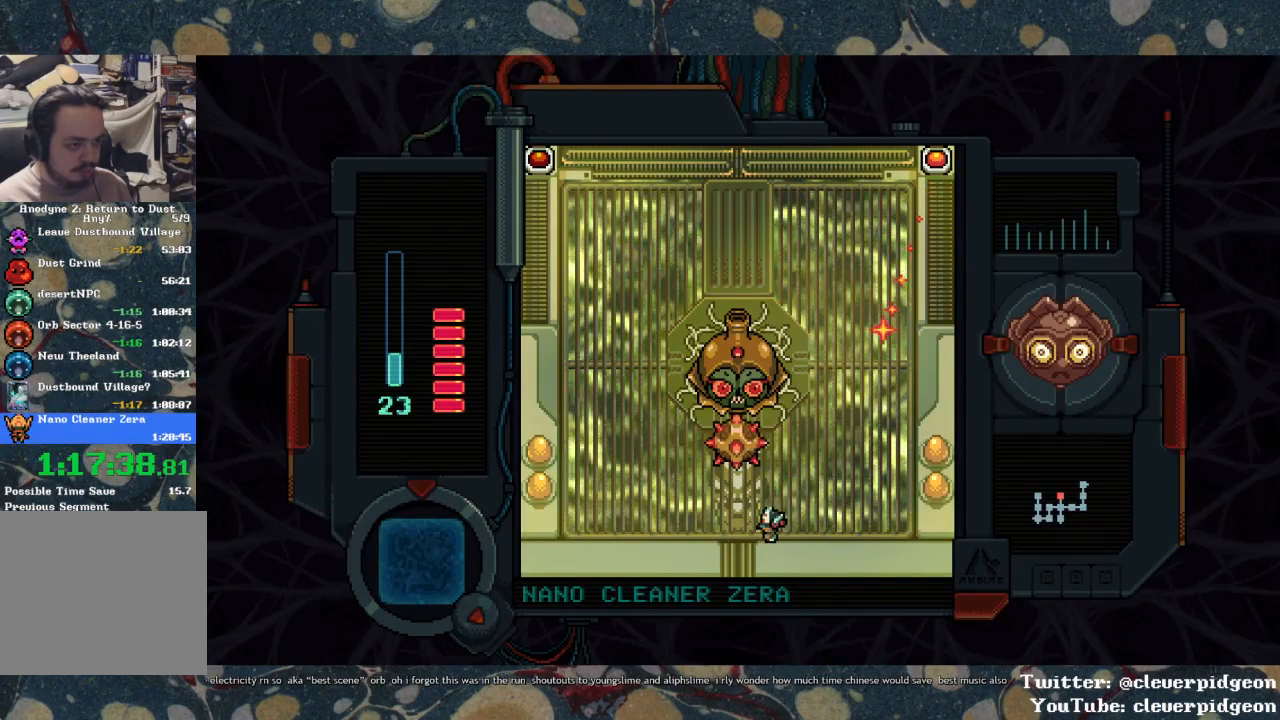
{"buttons": [], "left_stick": "center", "right_stick": "center", "events": [[67, "DPAD_LEFT", "up"], [317, "DPAD_LEFT", "down"], [433, "DPAD_LEFT", "up"]]}
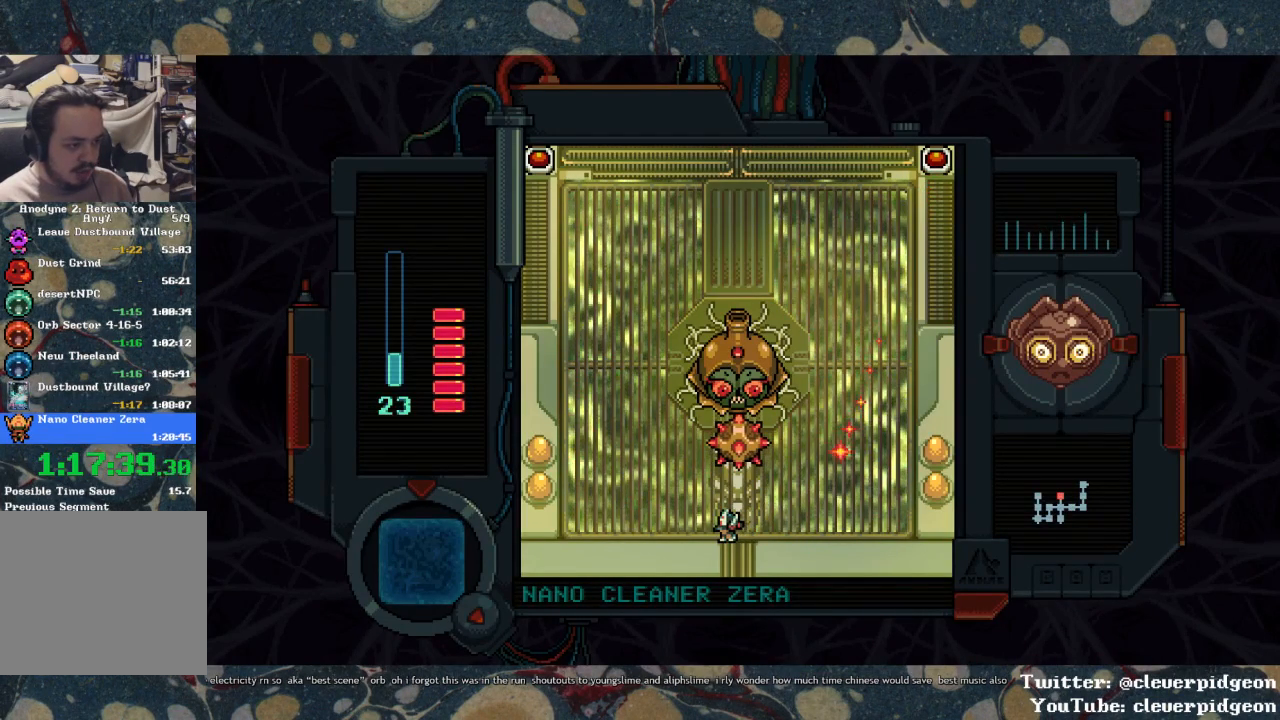
{"buttons": ["DPAD_RIGHT"], "left_stick": "center", "right_stick": "center", "events": [[383, "DPAD_RIGHT", "down"]]}